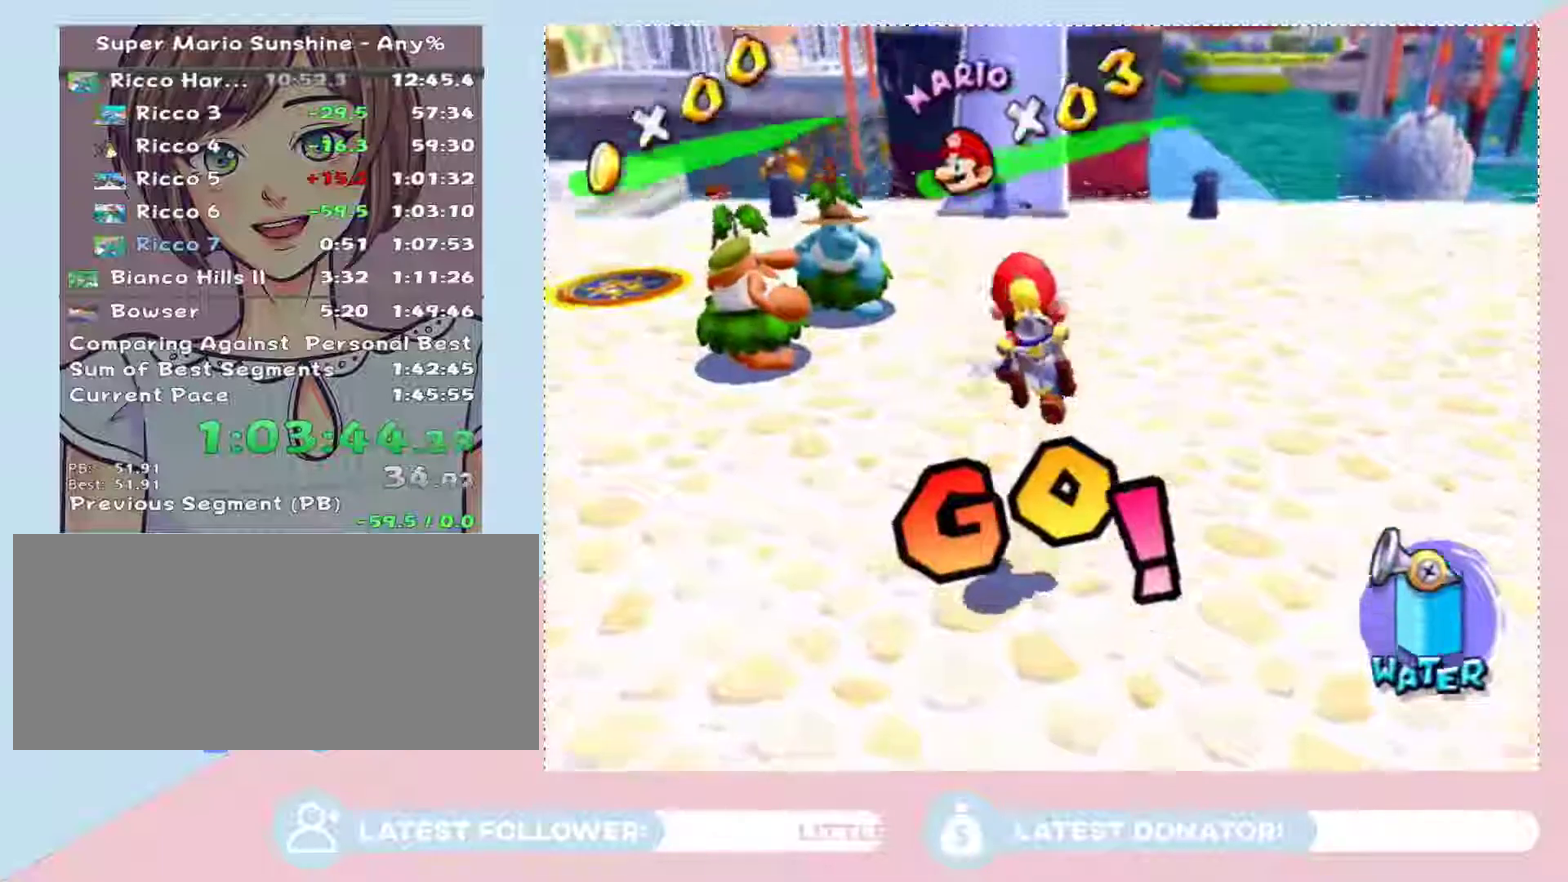
Gameplay with a controller (Nintendo layout); each line is a JSON object with the inputs held at the frame after it. "events" lists button and stick changes between this image and that frame as [ms after this image, input, new state], when the widget could be followed in between. Not read: L3 R2 R3.
{"buttons": [], "left_stick": "up", "right_stick": "center", "events": [[183, "A", "up"], [267, "left_stick", "center"], [500, "left_stick", "up"]]}
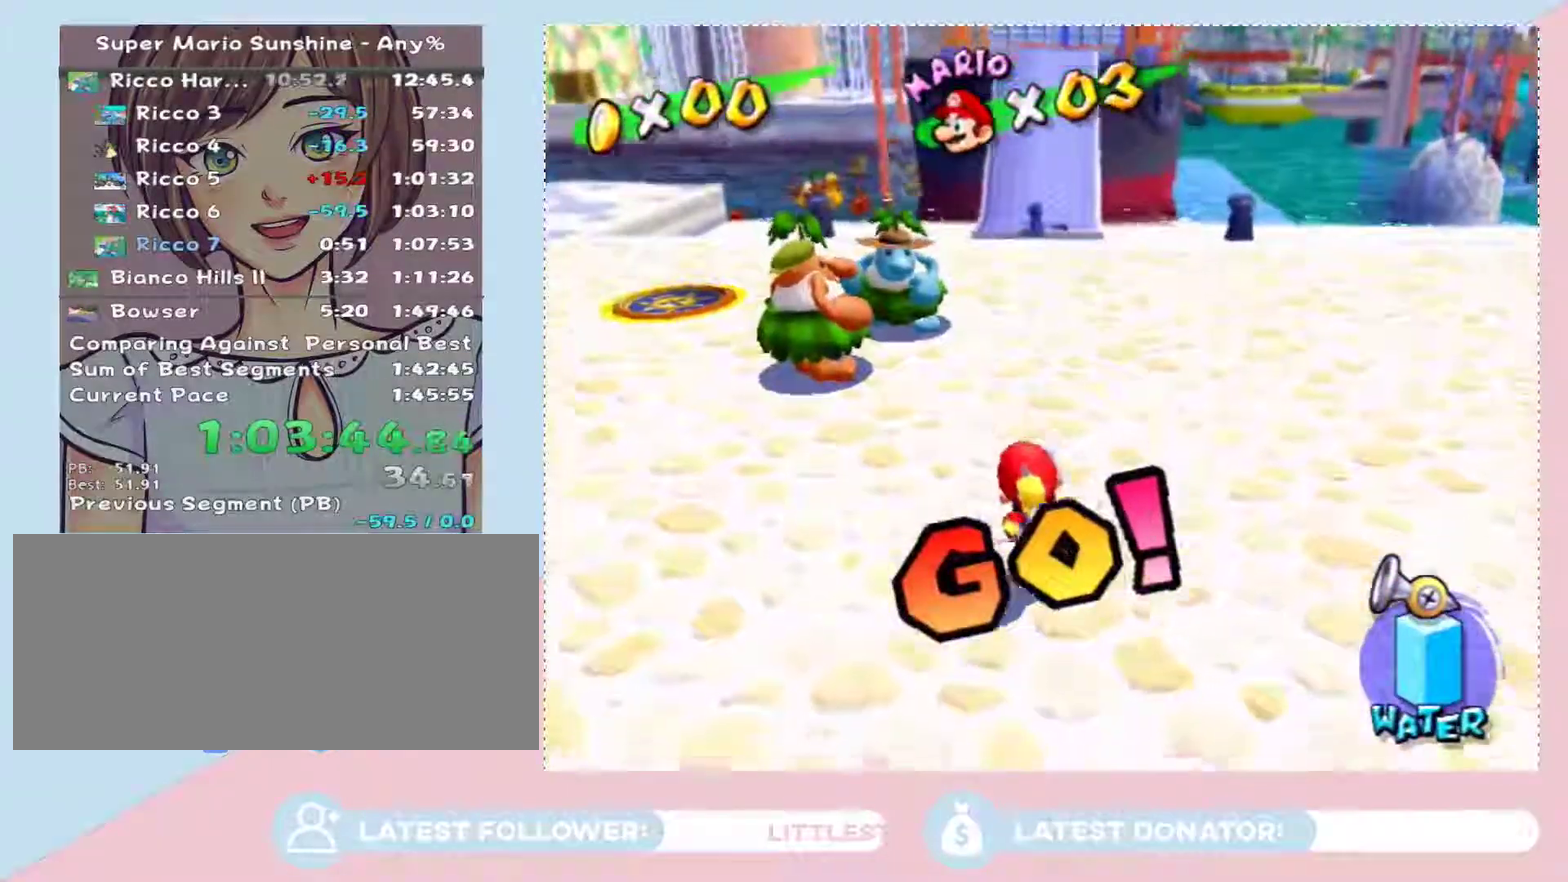
{"buttons": [], "left_stick": "up", "right_stick": "center", "events": []}
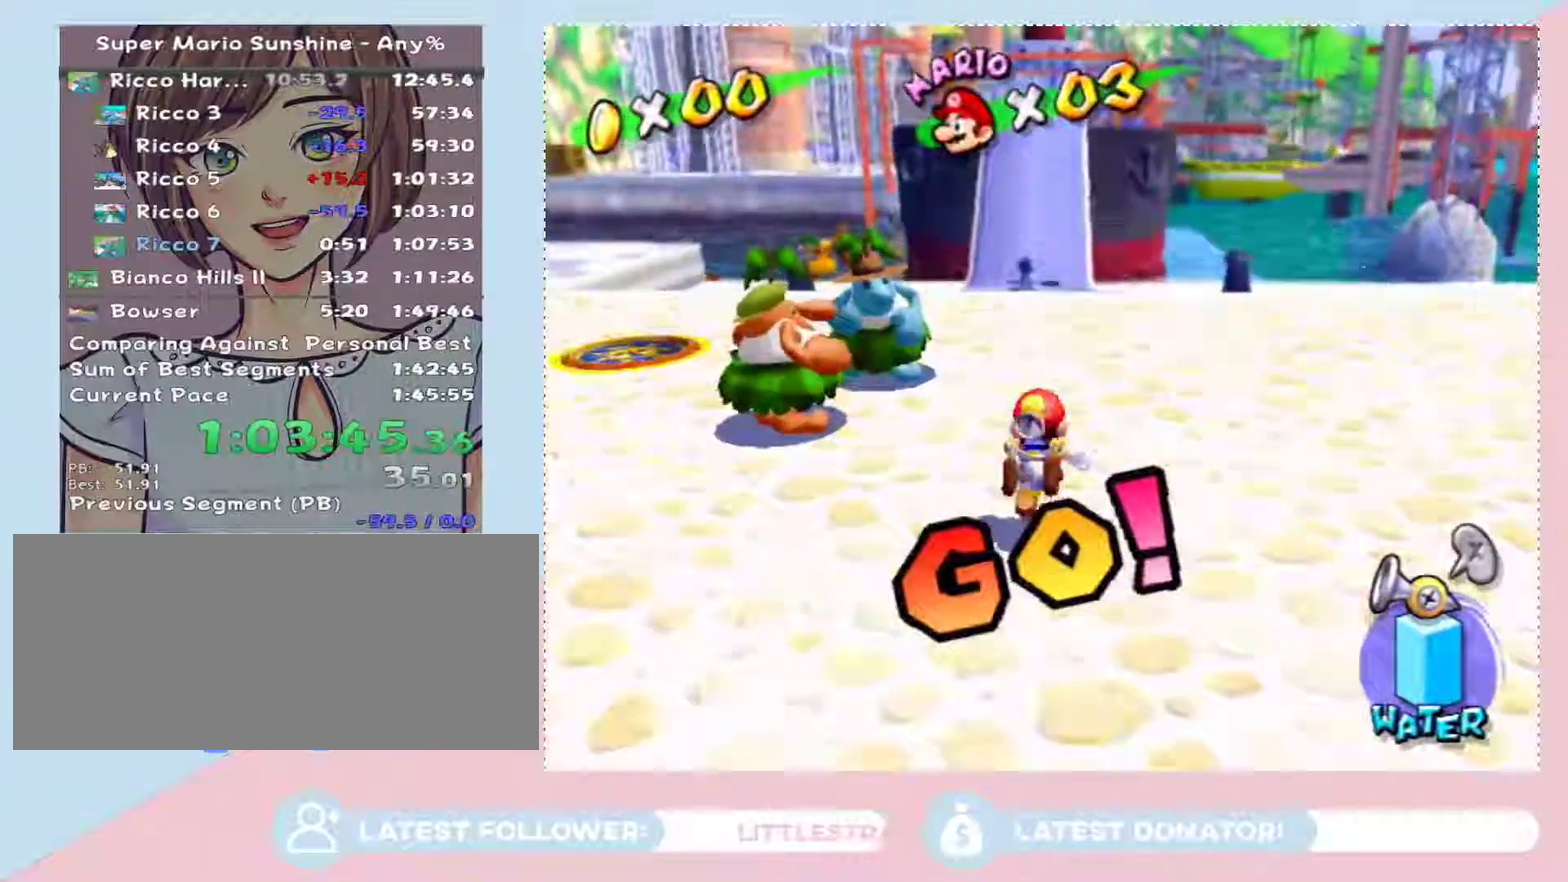
{"buttons": [], "left_stick": "up", "right_stick": "center", "events": []}
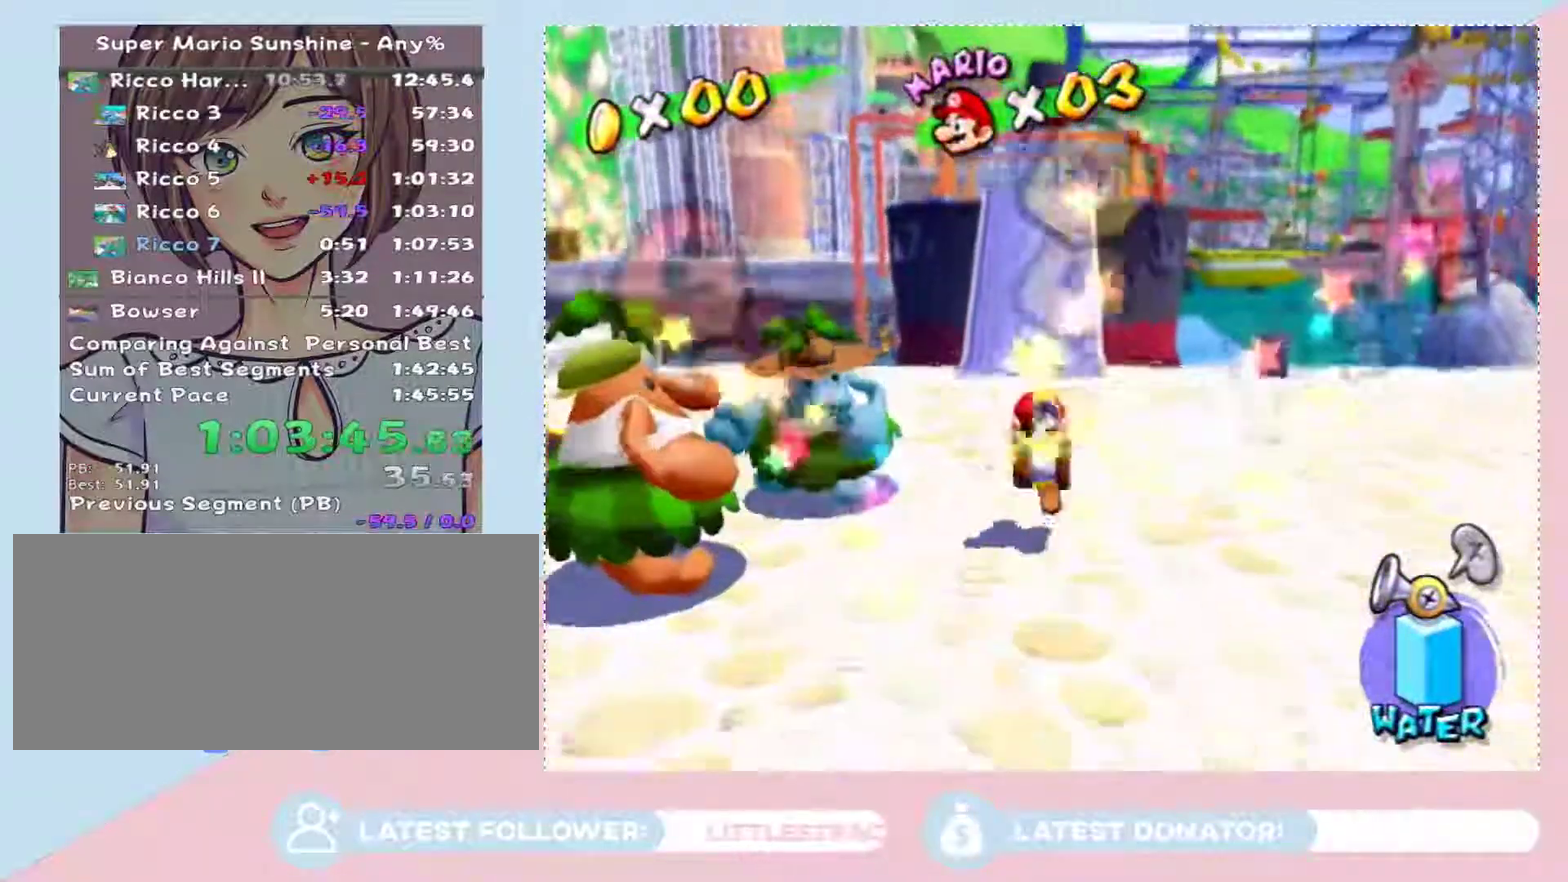
{"buttons": [], "left_stick": "up", "right_stick": "center", "events": [[17, "left_stick", "up-left"], [117, "left_stick", "up"]]}
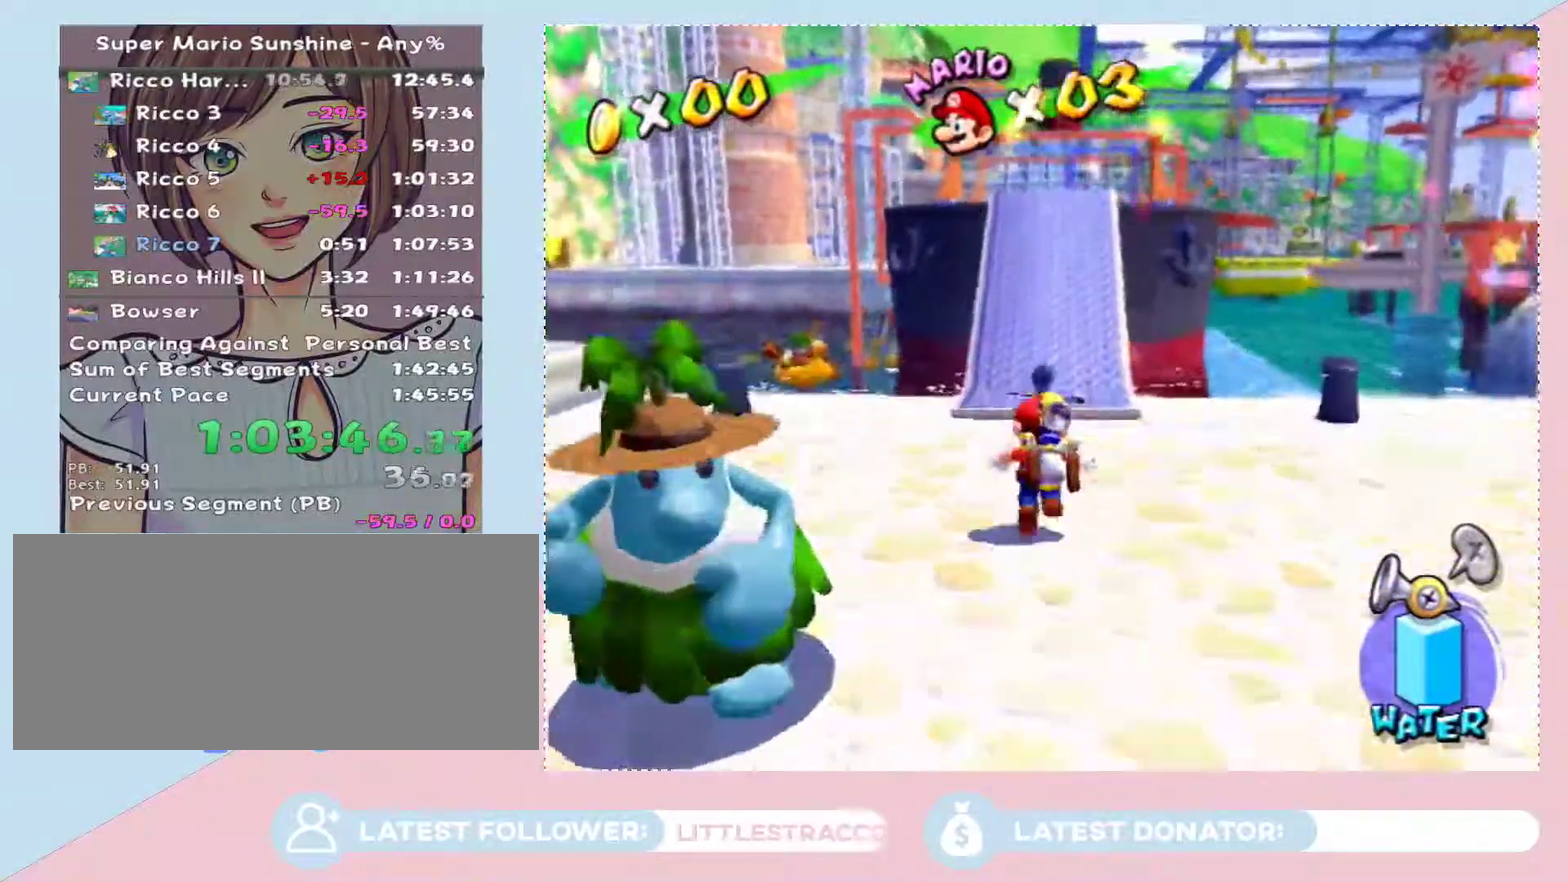
{"buttons": [], "left_stick": "up", "right_stick": "center", "events": []}
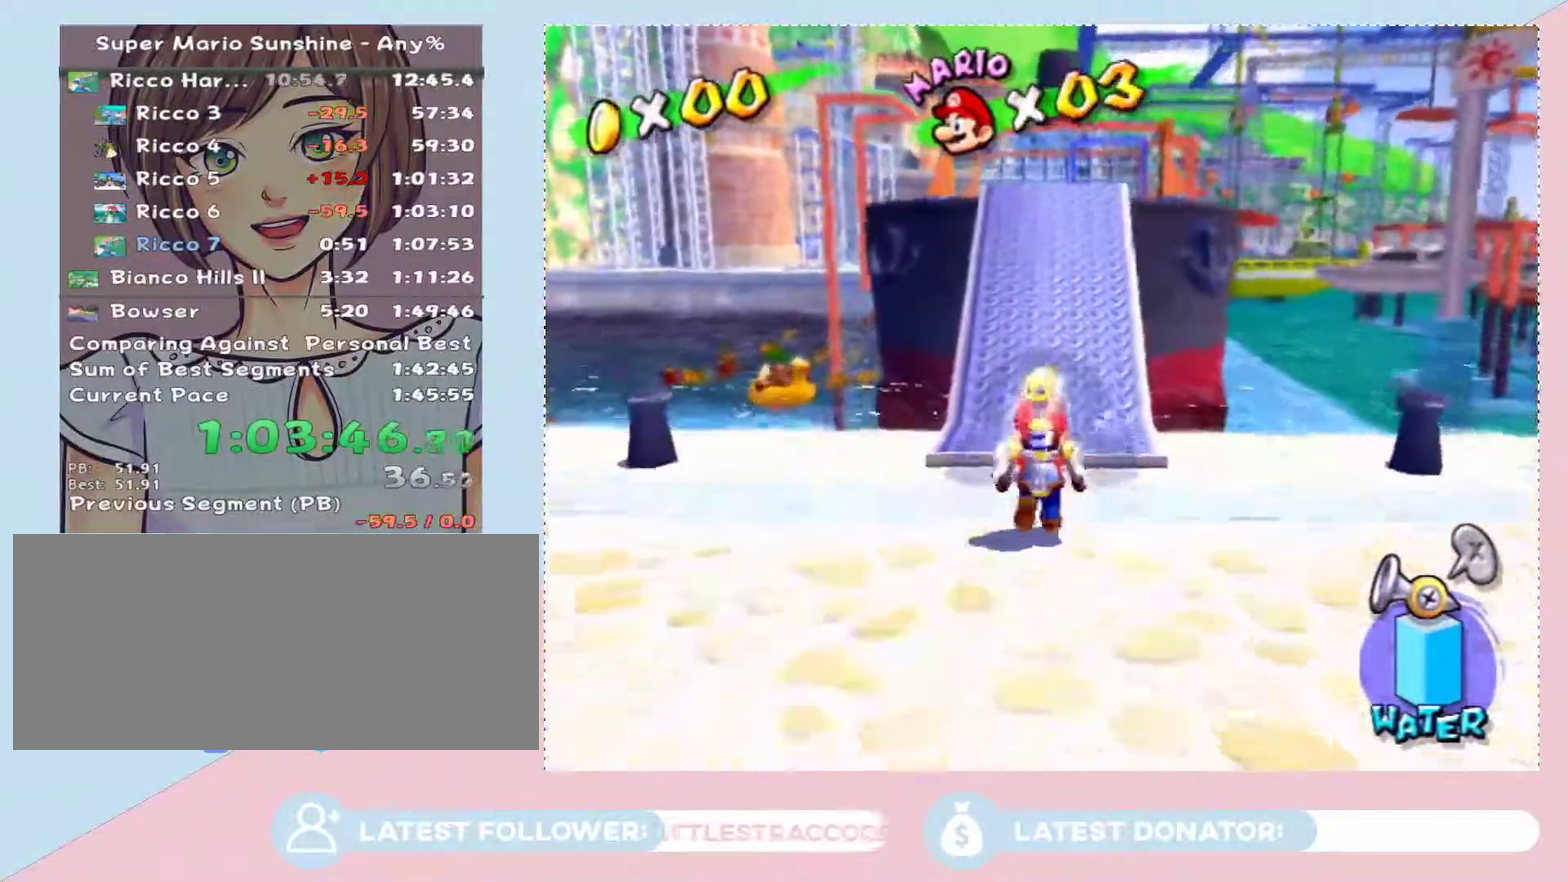
{"buttons": [], "left_stick": "up", "right_stick": "center", "events": []}
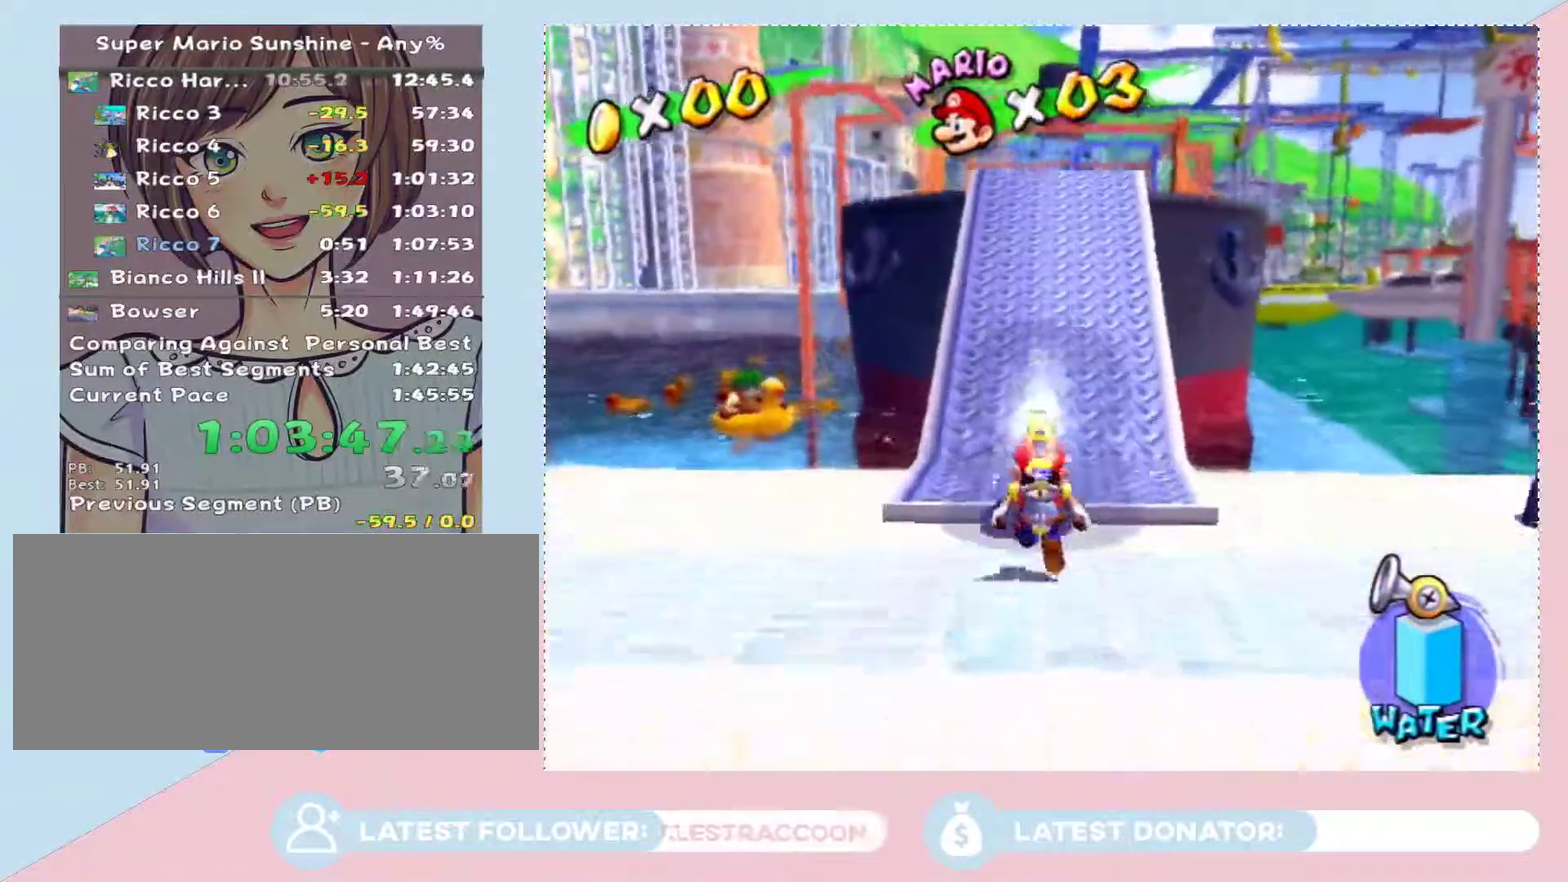
{"buttons": [], "left_stick": "up", "right_stick": "center", "events": []}
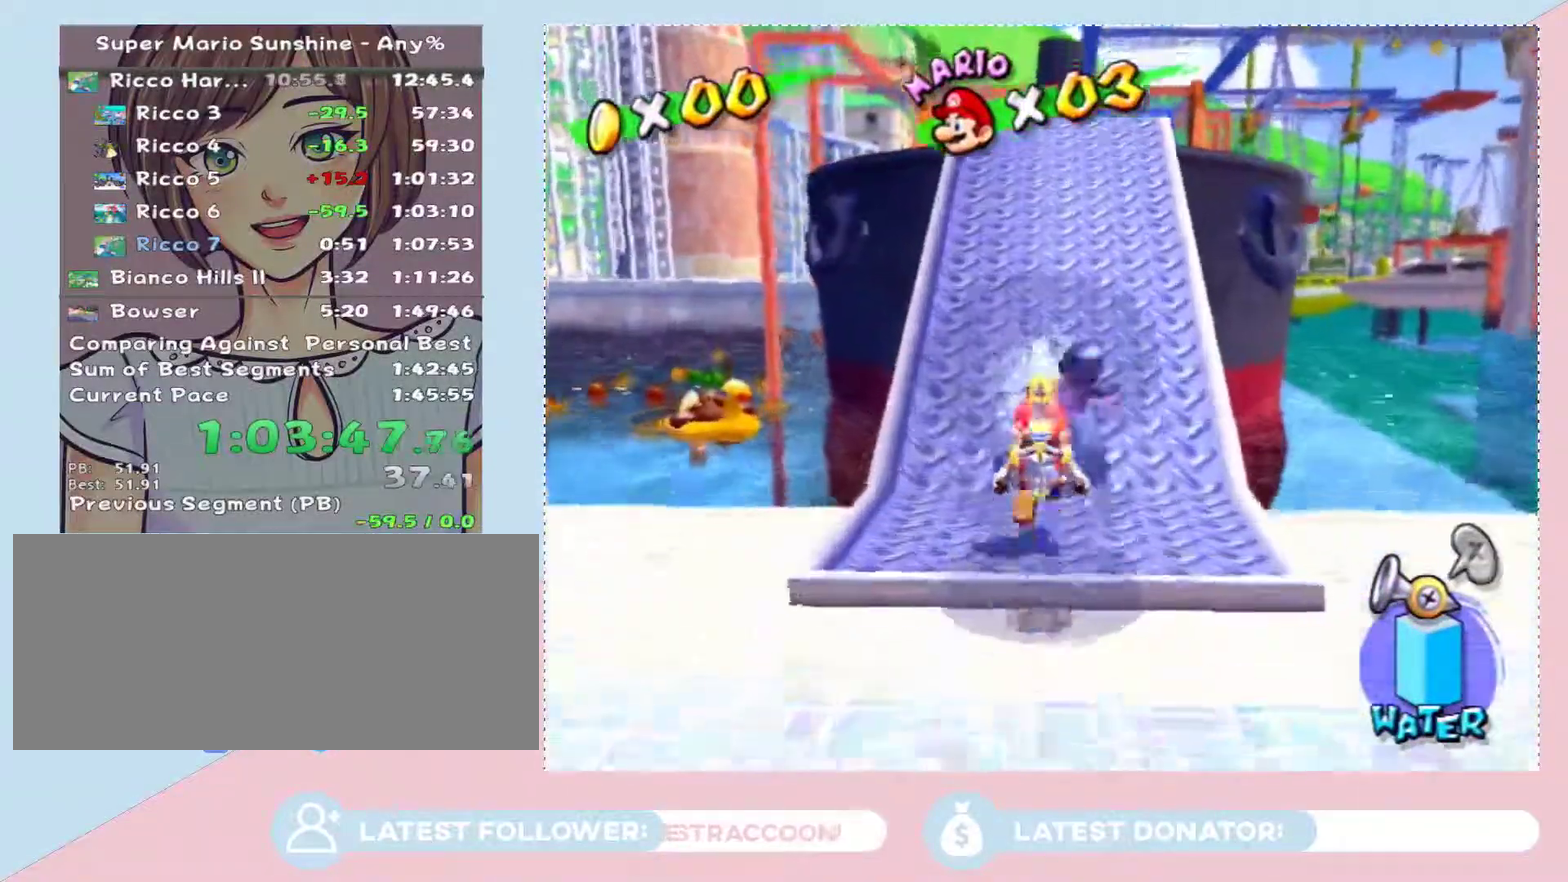
{"buttons": [], "left_stick": "up", "right_stick": "center", "events": [[167, "left_stick", "up-right"], [250, "left_stick", "up"]]}
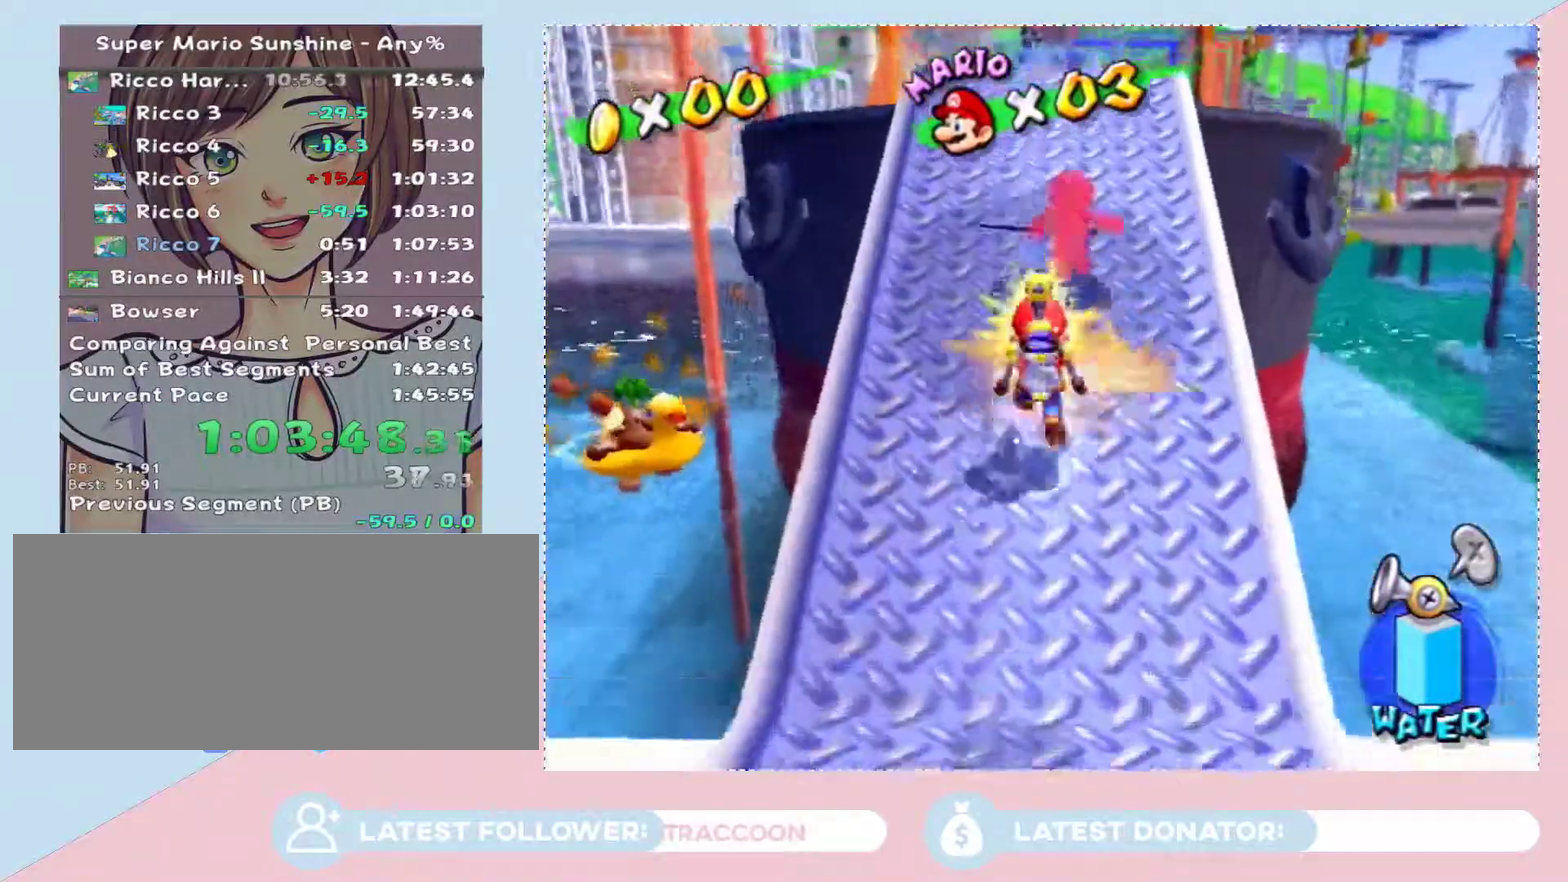
{"buttons": [], "left_stick": "up", "right_stick": "center", "events": [[83, "left_stick", "up-right"], [167, "left_stick", "up"]]}
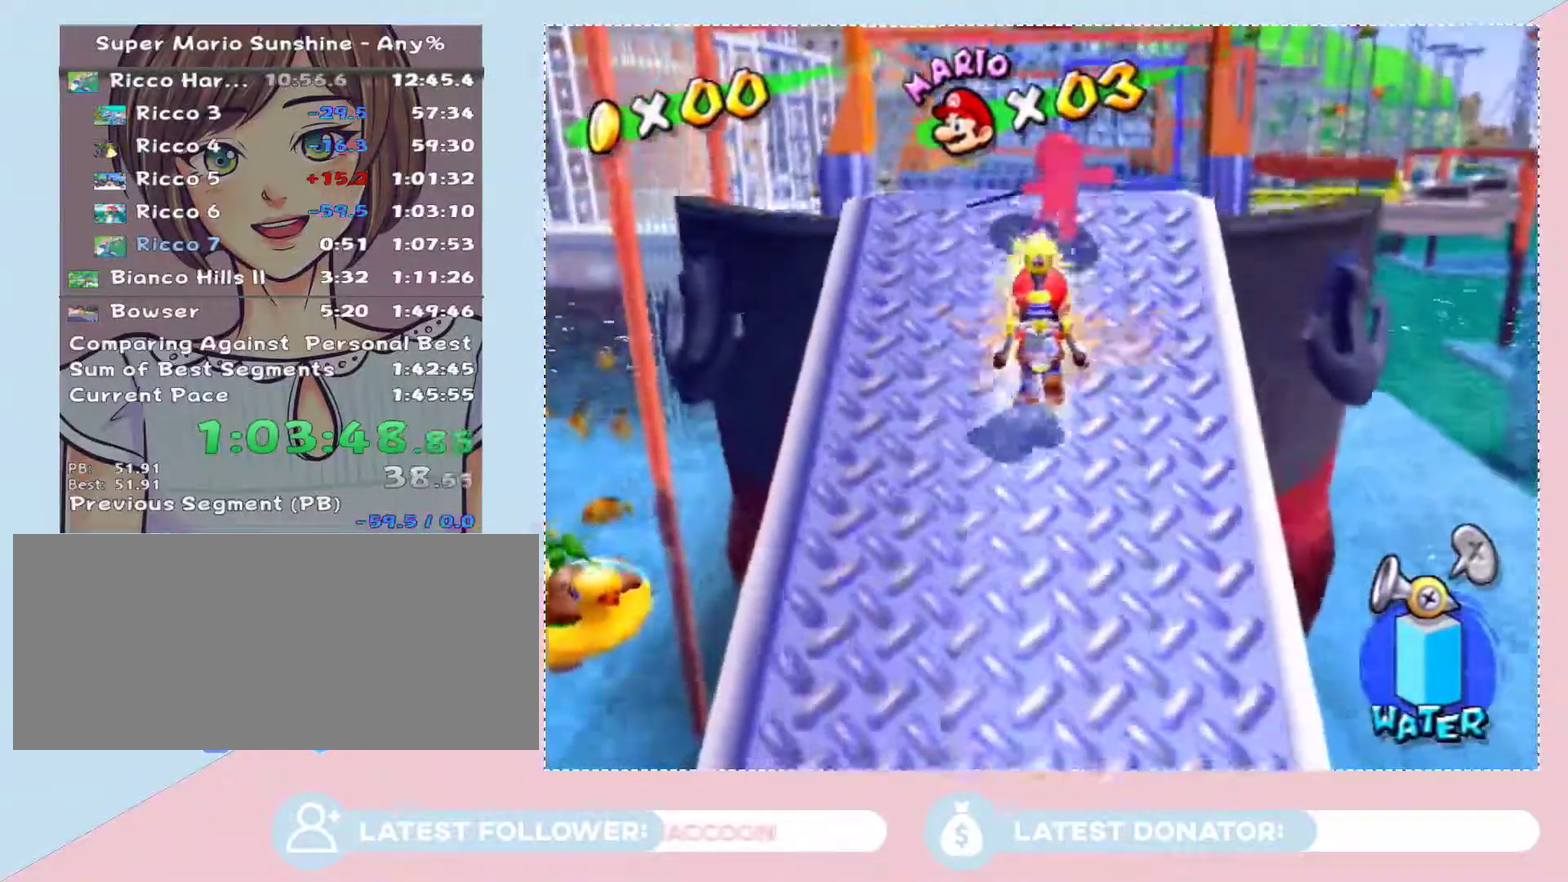
{"buttons": [], "left_stick": "up", "right_stick": "center", "events": [[17, "left_stick", "center"], [250, "left_stick", "up"]]}
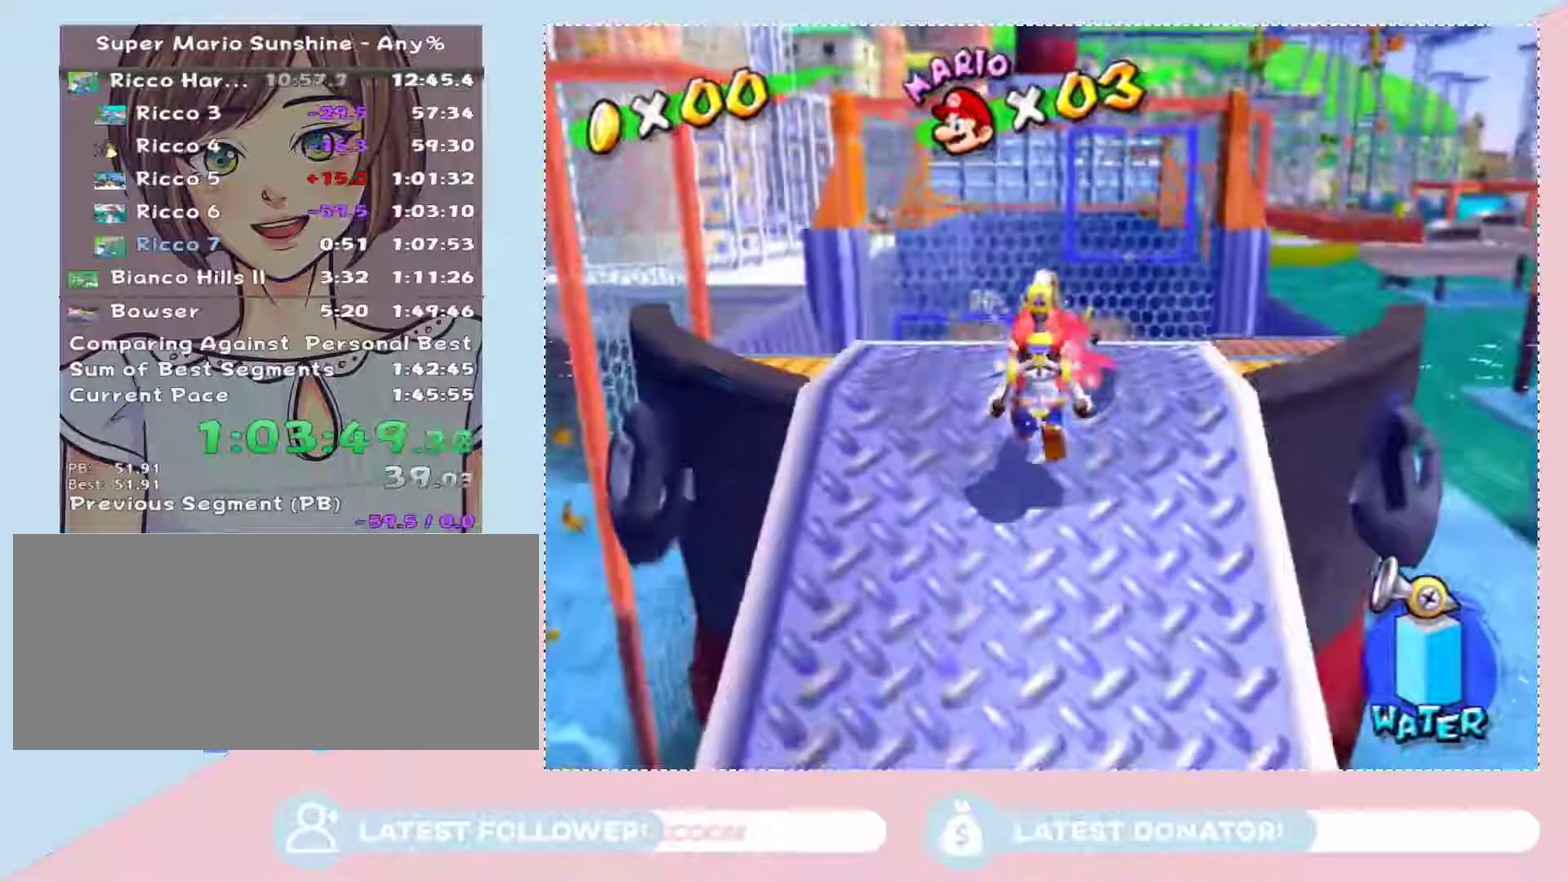
{"buttons": ["A"], "left_stick": "center", "right_stick": "center", "events": [[117, "left_stick", "center"], [300, "A", "down"], [400, "A", "up"], [500, "A", "down"]]}
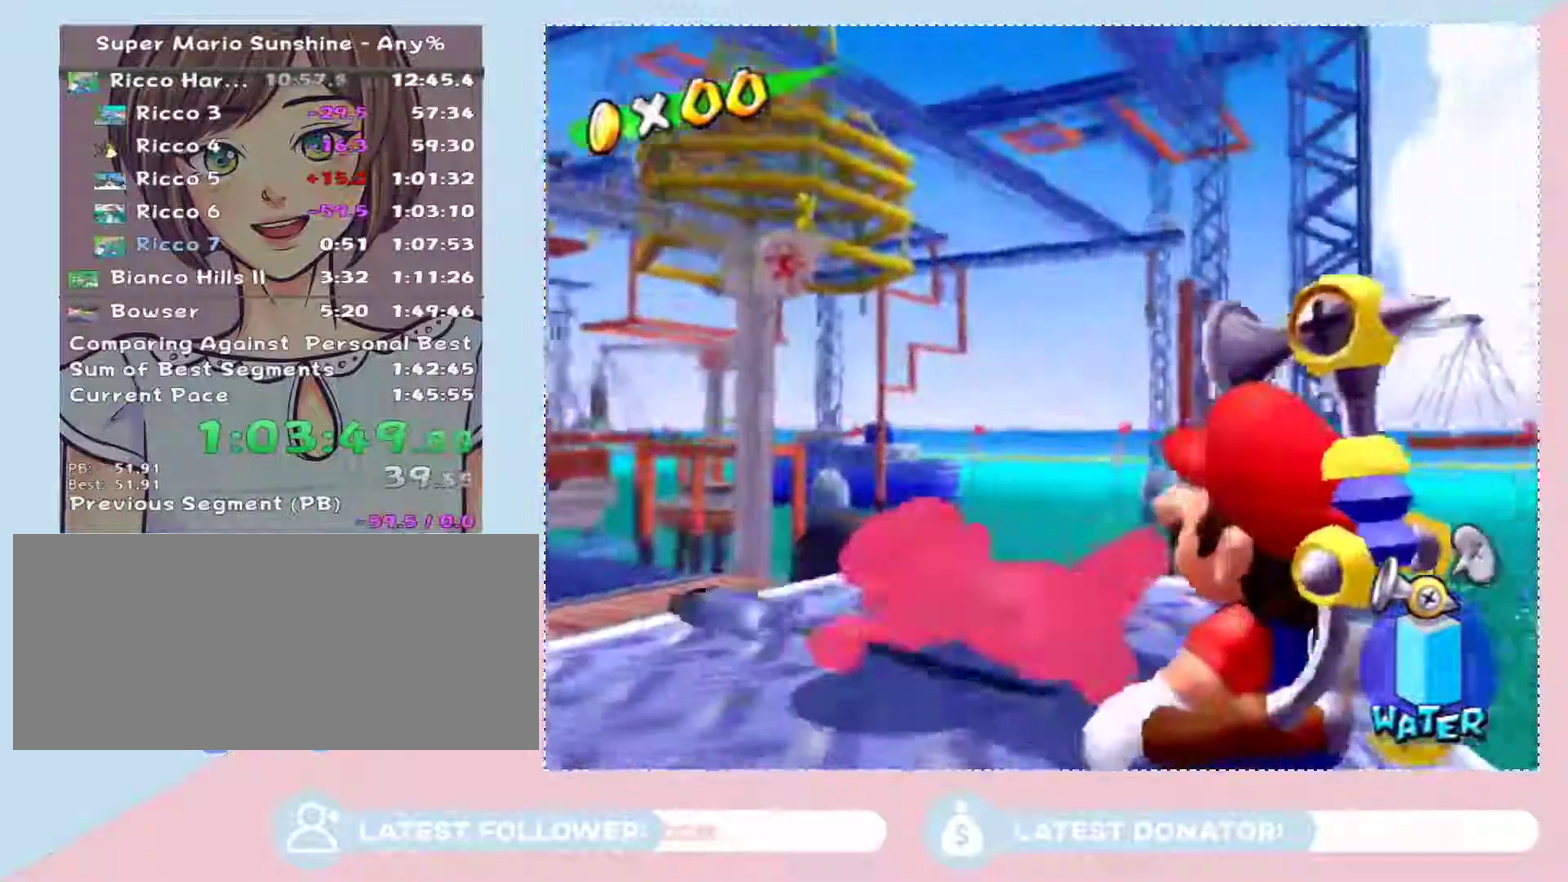
{"buttons": [], "left_stick": "center", "right_stick": "center", "events": [[50, "A", "up"], [150, "A", "down"], [217, "A", "up"], [433, "A", "down"], [500, "A", "up"]]}
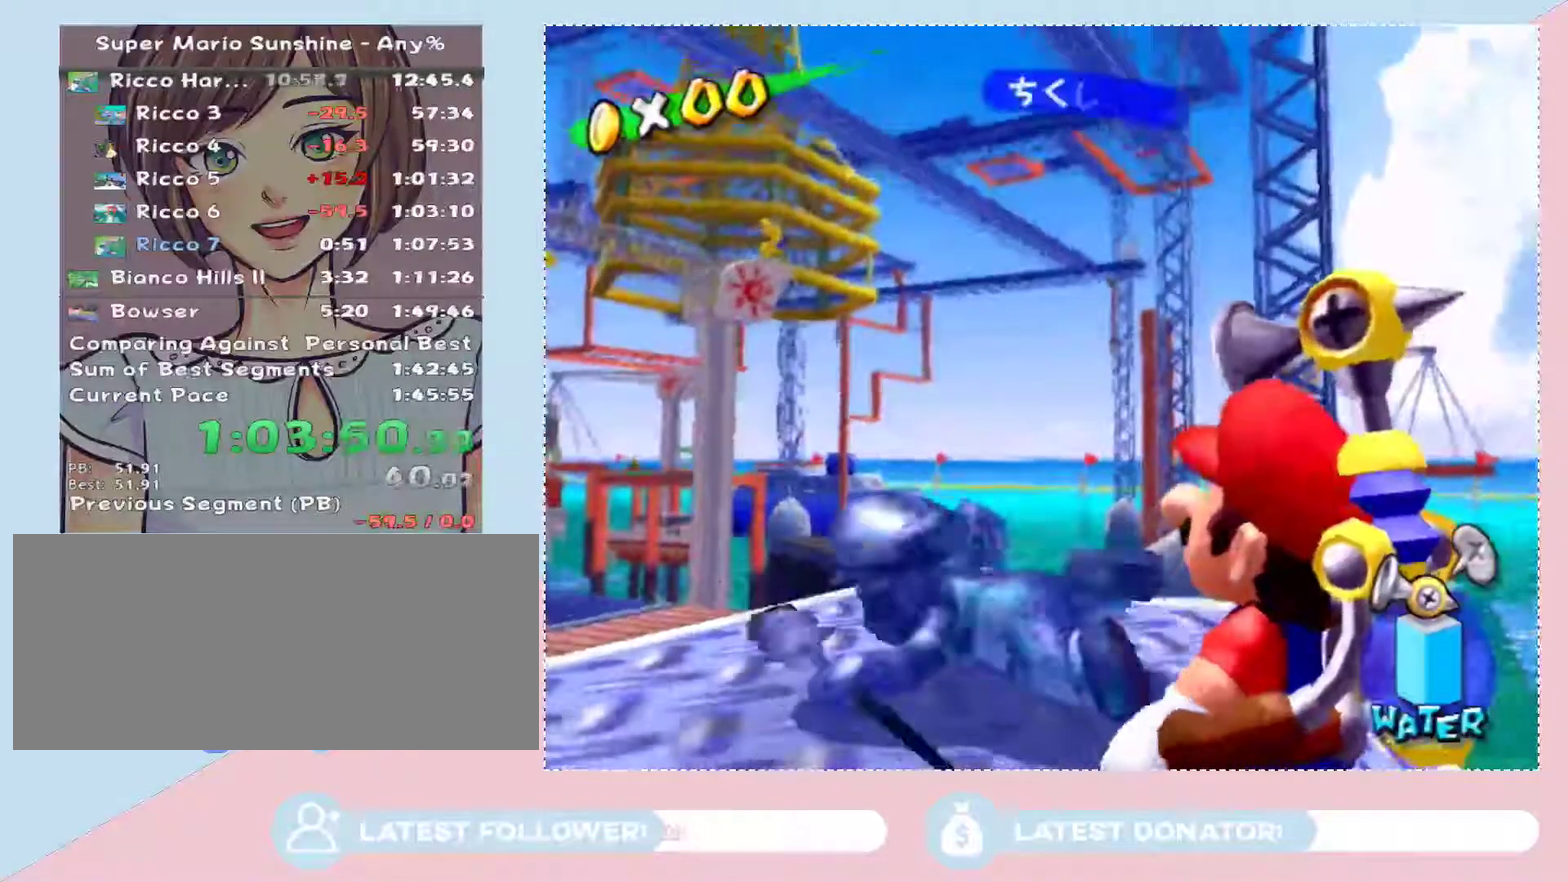
{"buttons": ["A"], "left_stick": "center", "right_stick": "center", "events": [[50, "A", "down"], [117, "A", "up"], [183, "A", "down"], [267, "A", "up"], [333, "A", "down"], [400, "A", "up"], [467, "A", "down"]]}
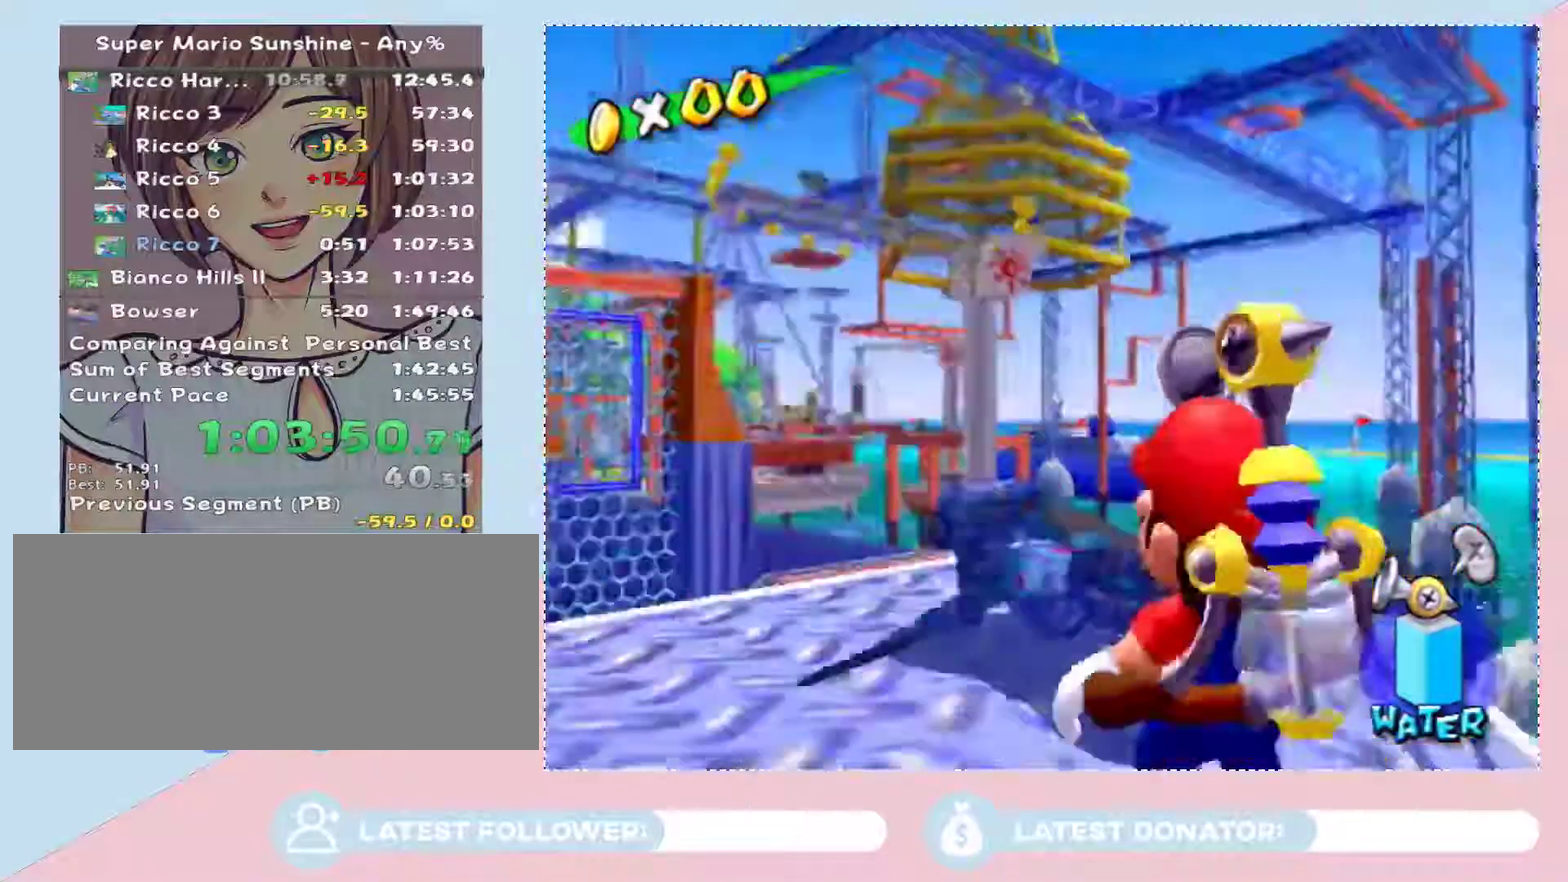
{"buttons": [], "left_stick": "center", "right_stick": "center", "events": [[50, "A", "up"], [300, "left_stick", "up"], [483, "left_stick", "center"]]}
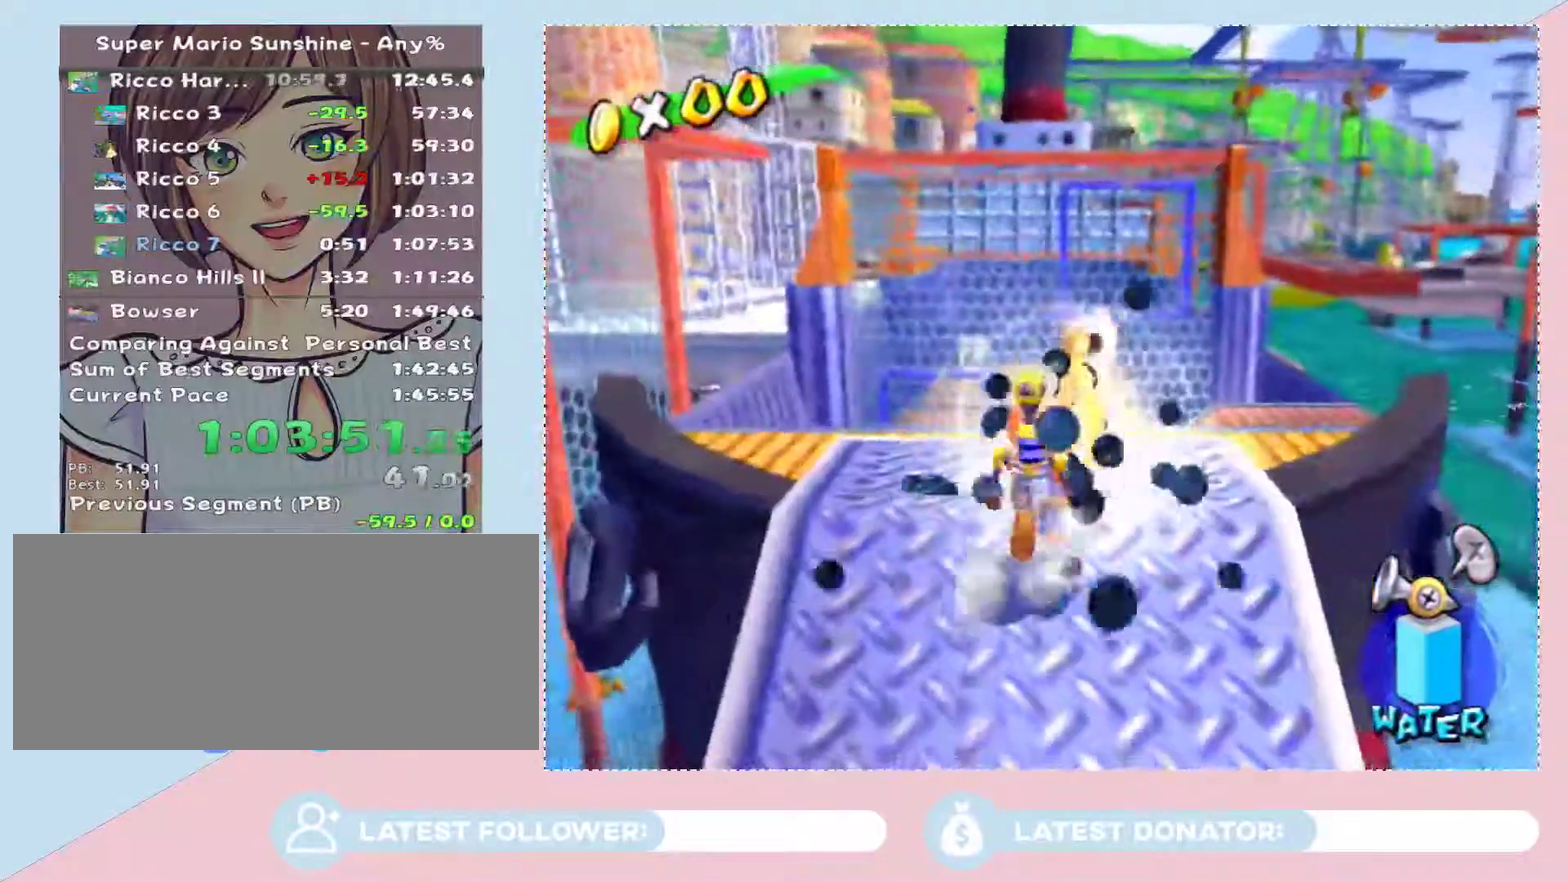
{"buttons": [], "left_stick": "center", "right_stick": "center", "events": [[50, "right_stick", "up-left"], [367, "right_stick", "center"]]}
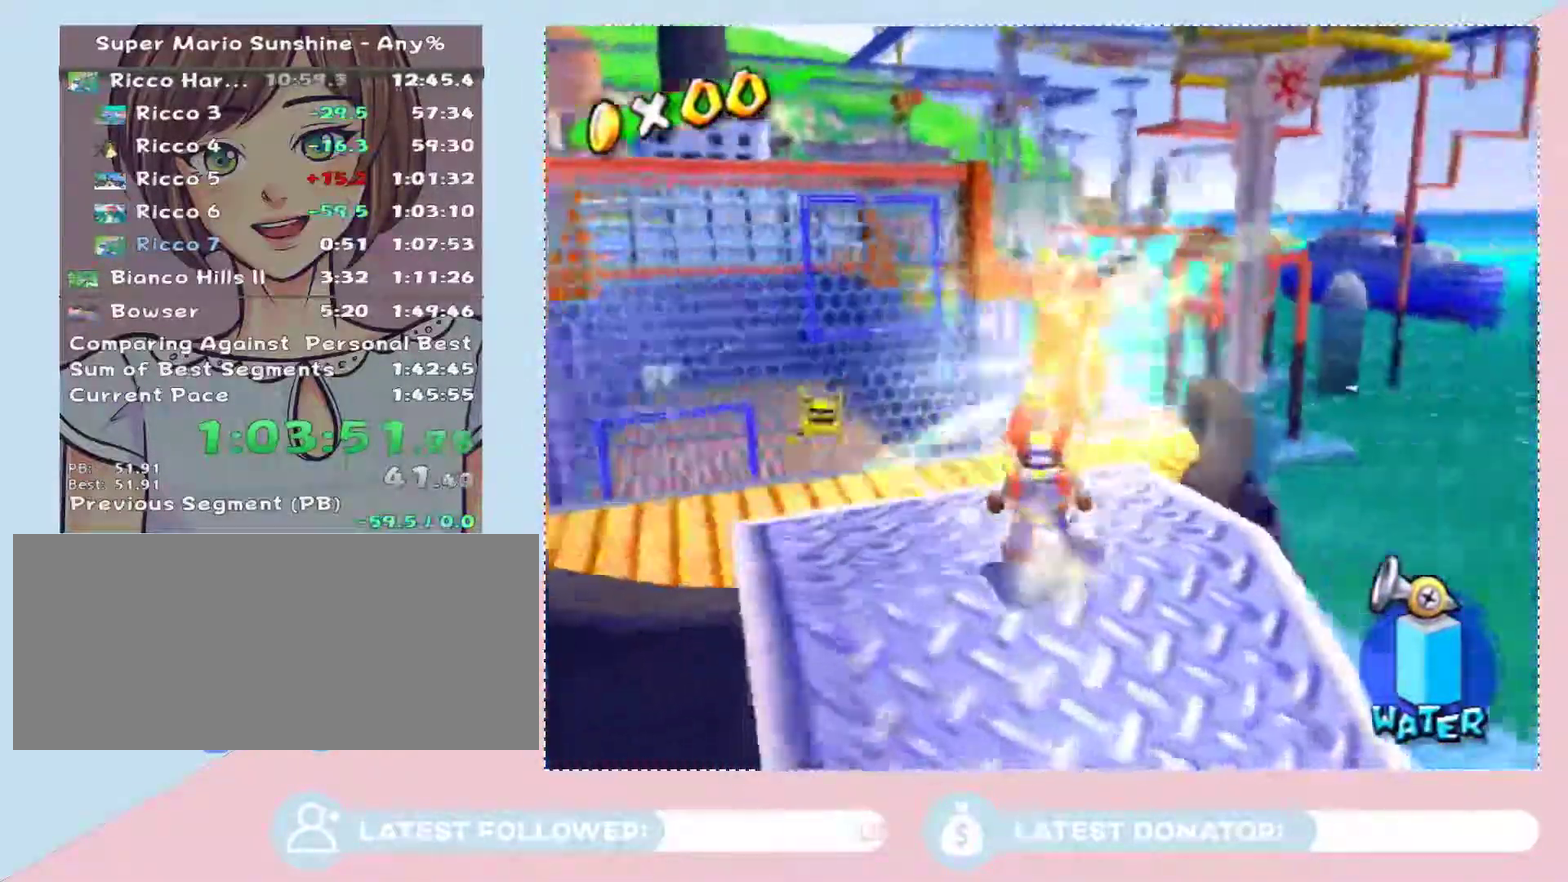
{"buttons": [], "left_stick": "center", "right_stick": "center", "events": [[217, "left_stick", "up-right"], [267, "left_stick", "center"], [350, "right_stick", "up-left"], [467, "right_stick", "center"]]}
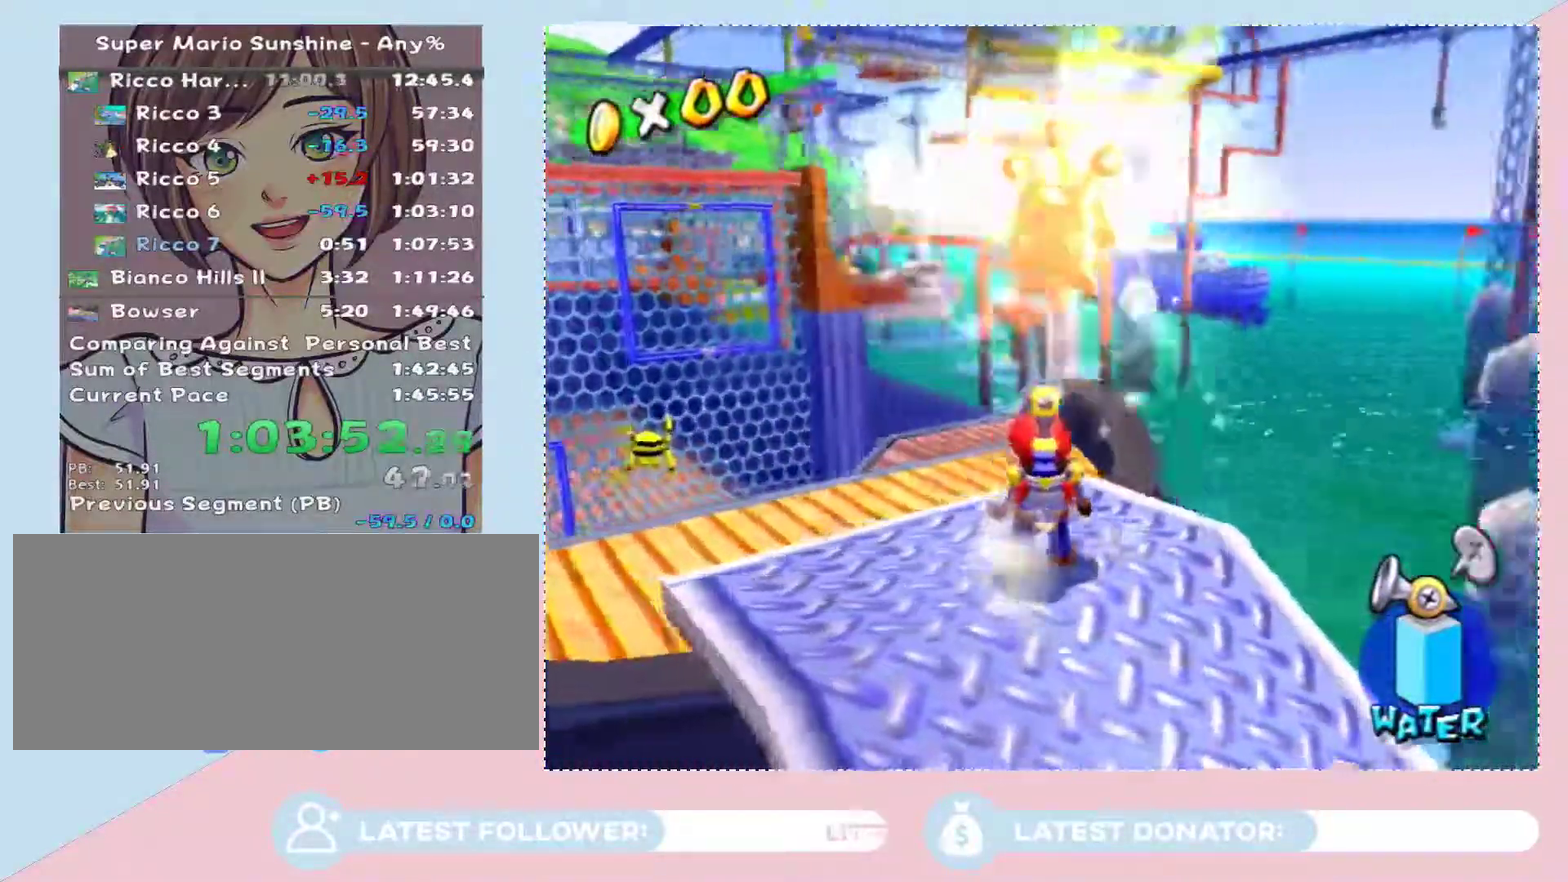
{"buttons": [], "left_stick": "down-right", "right_stick": "center", "events": [[467, "left_stick", "down-right"]]}
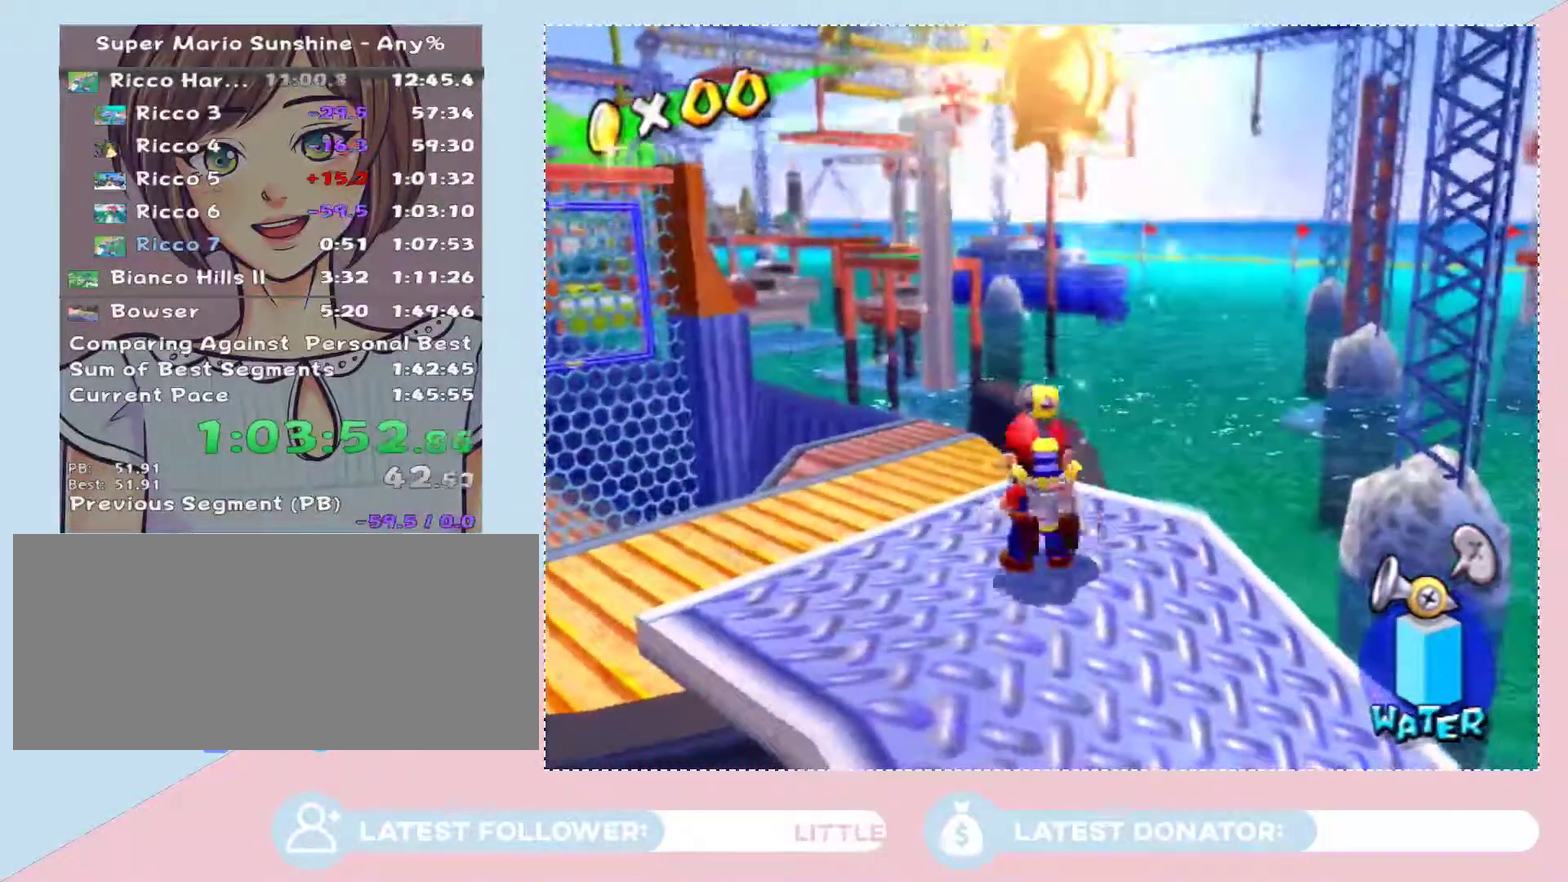
{"buttons": [], "left_stick": "center", "right_stick": "center", "events": [[83, "left_stick", "center"]]}